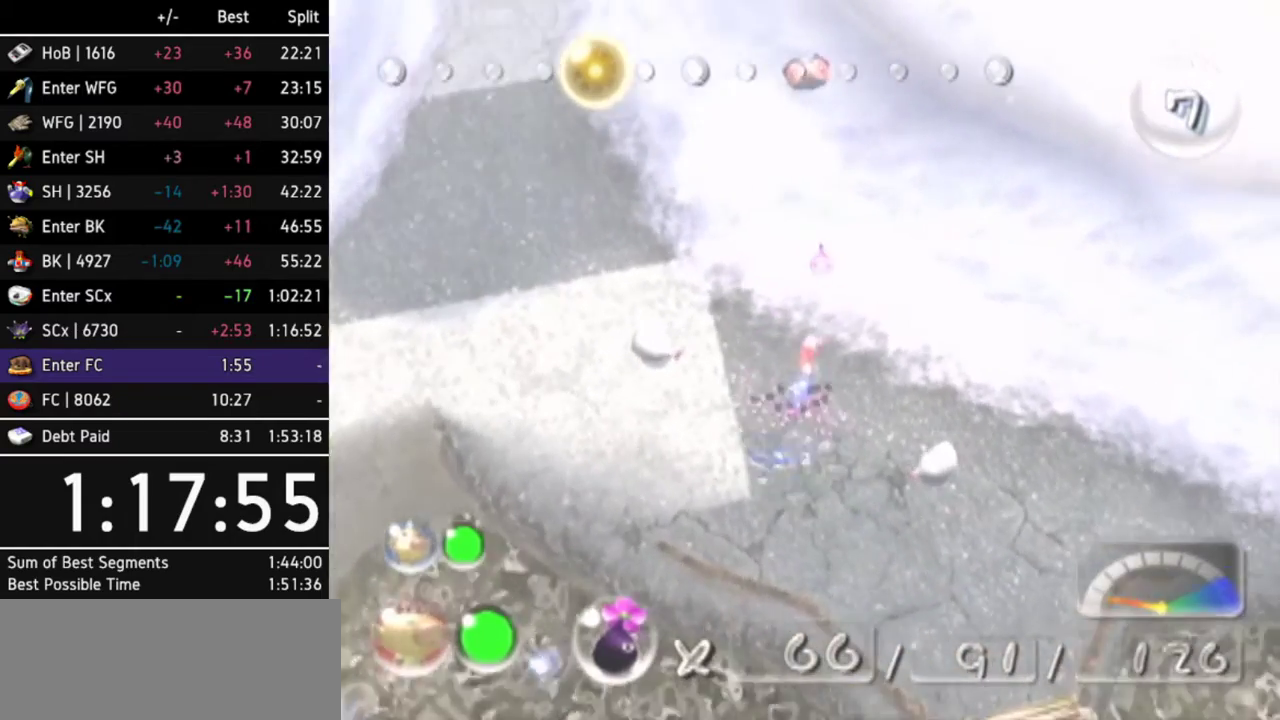
Gameplay with a controller (Nintendo layout); each line is a JSON object with the inputs held at the frame after it. Not read: L3 R3 right_stick.
{"buttons": ["A"], "left_stick": "up-left"}
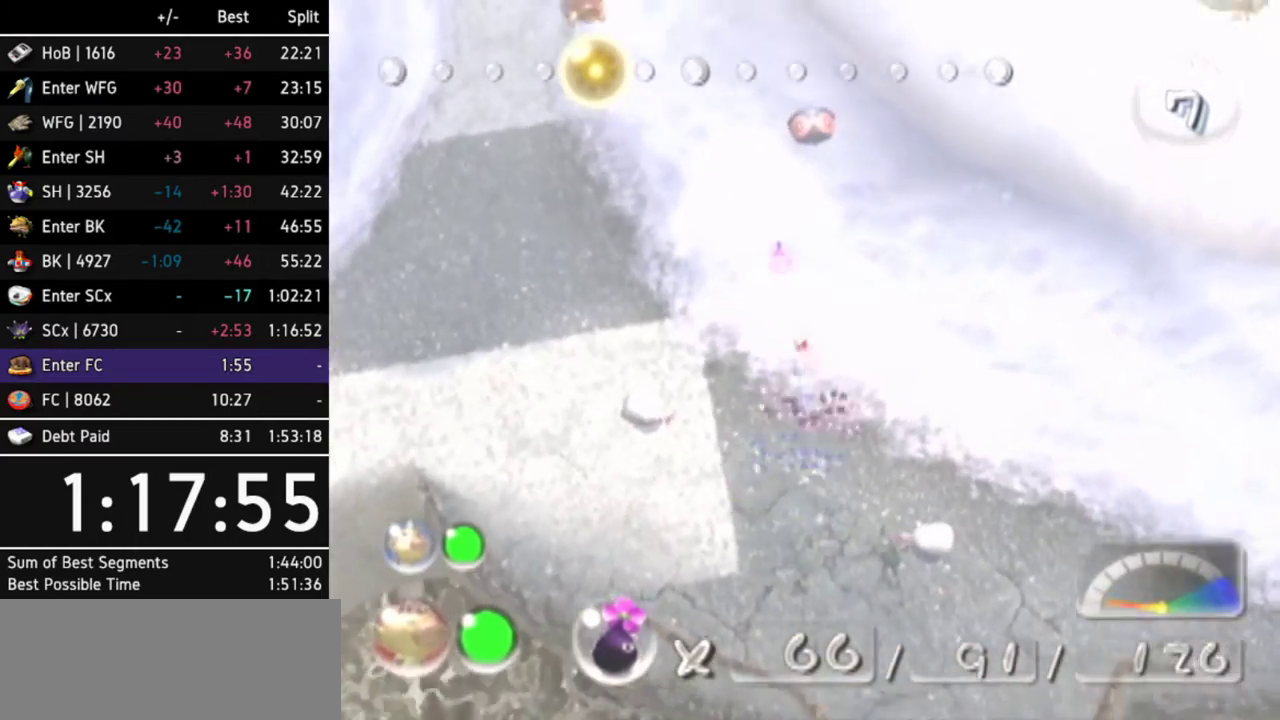
{"buttons": ["A"], "left_stick": "up-left"}
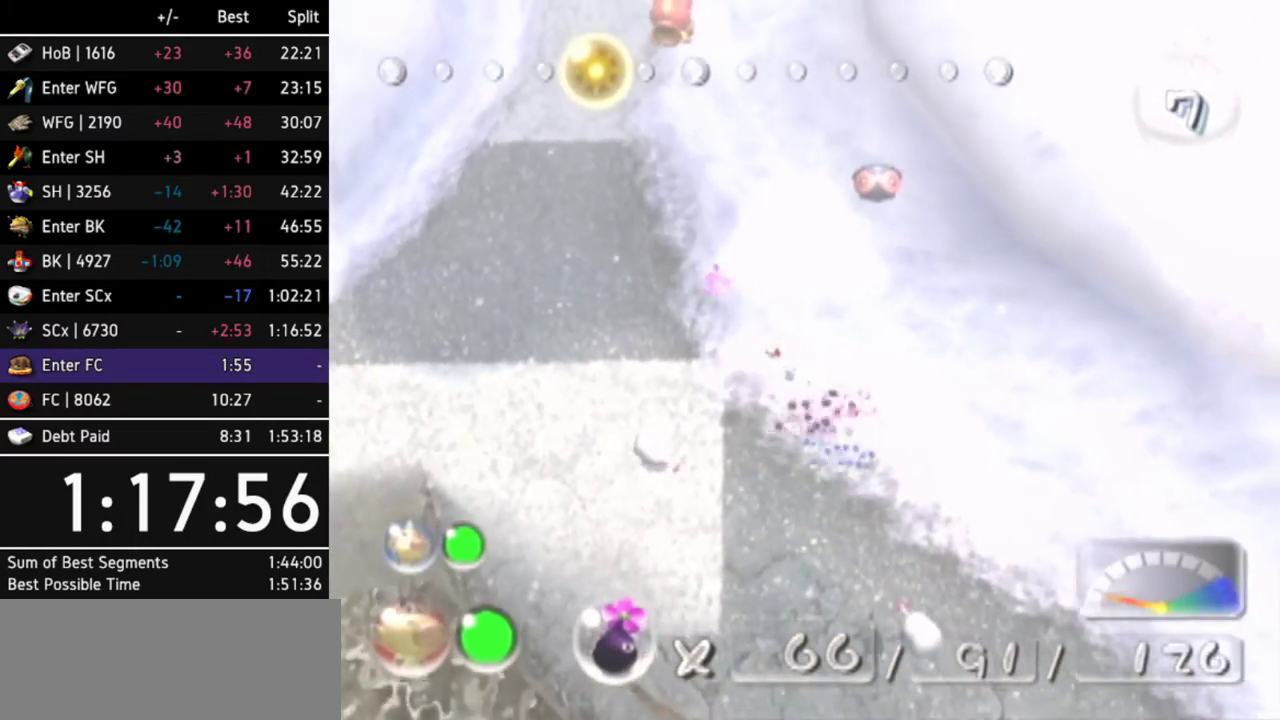
{"buttons": ["A"], "left_stick": "up-left"}
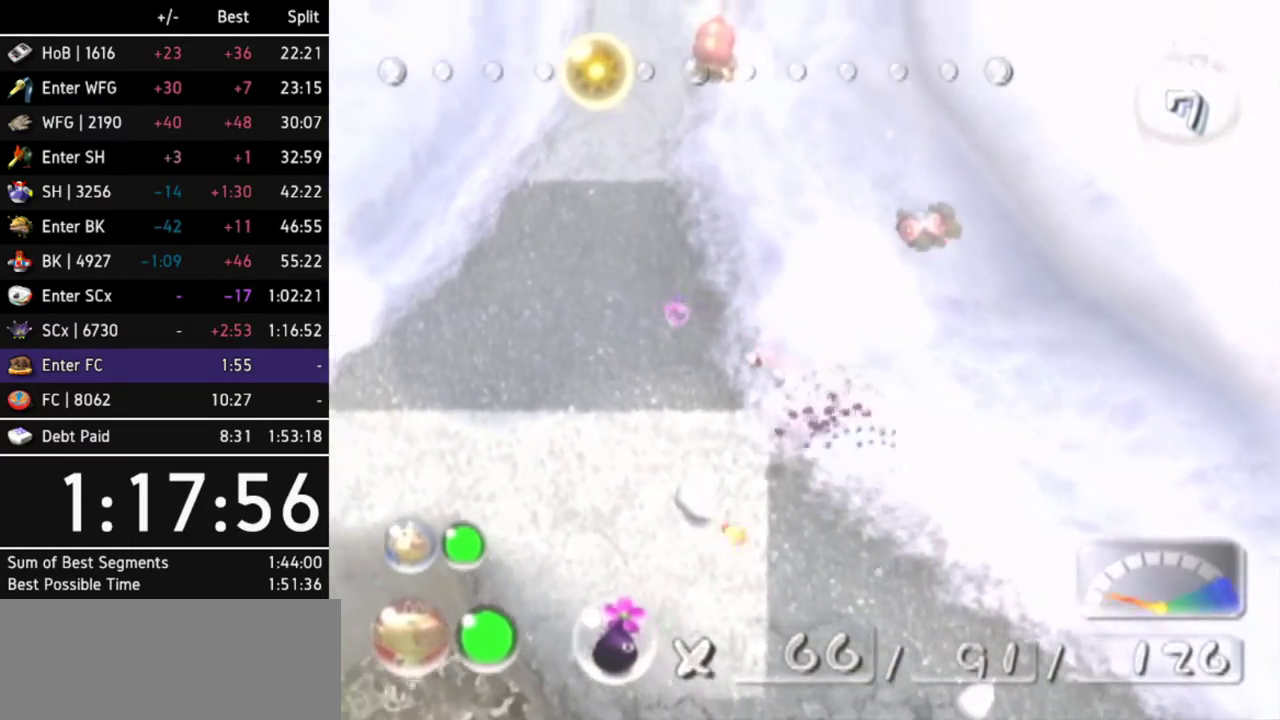
{"buttons": ["A"], "left_stick": "up-left"}
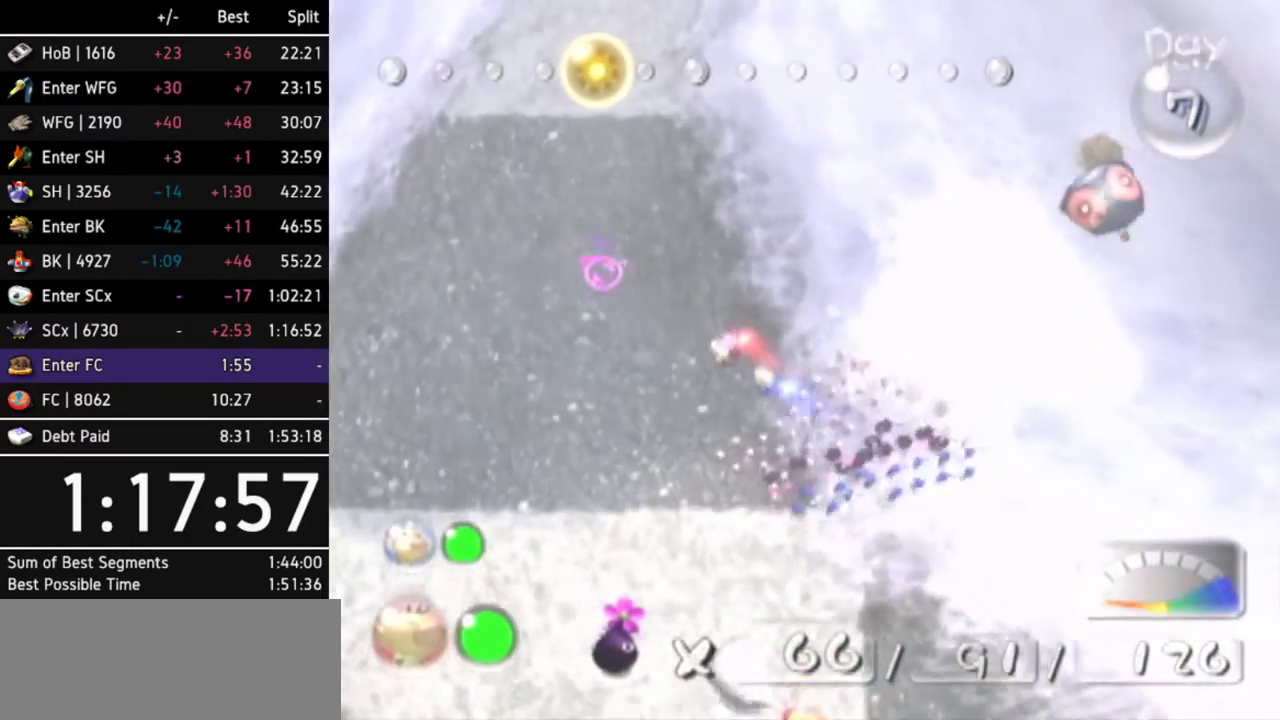
{"buttons": ["A"], "left_stick": "up-left"}
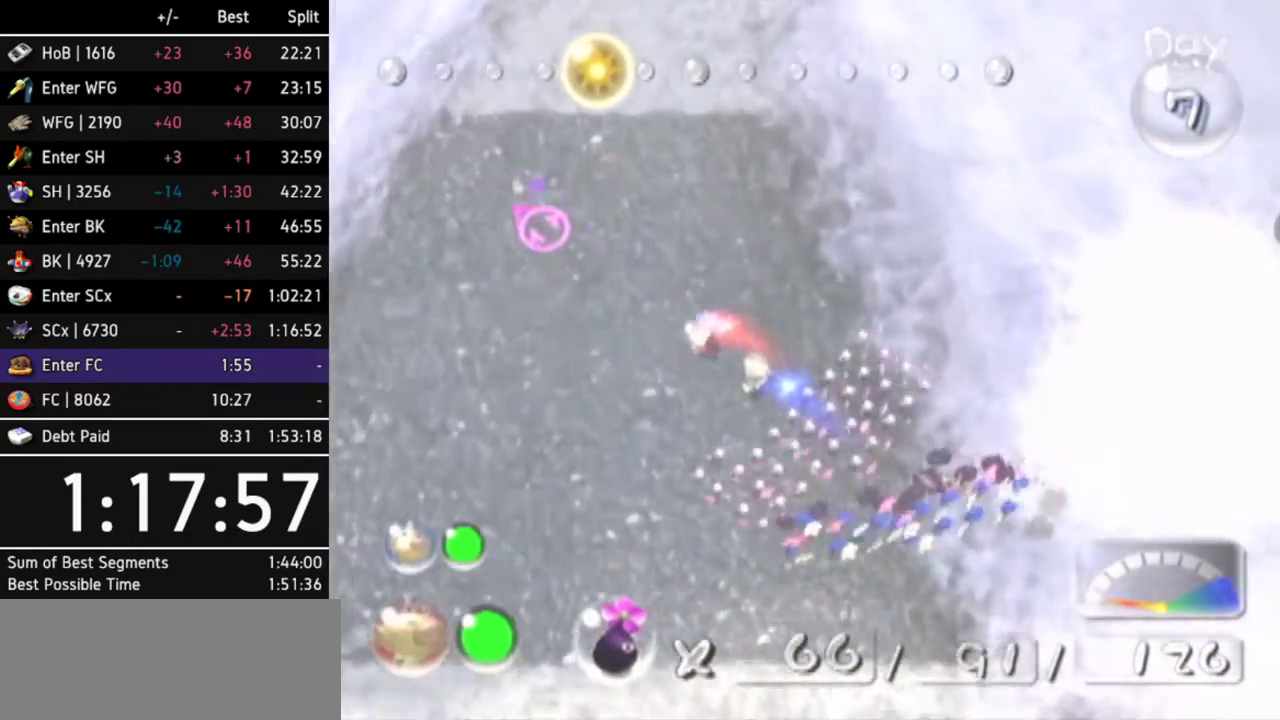
{"buttons": ["A"], "left_stick": "up-left"}
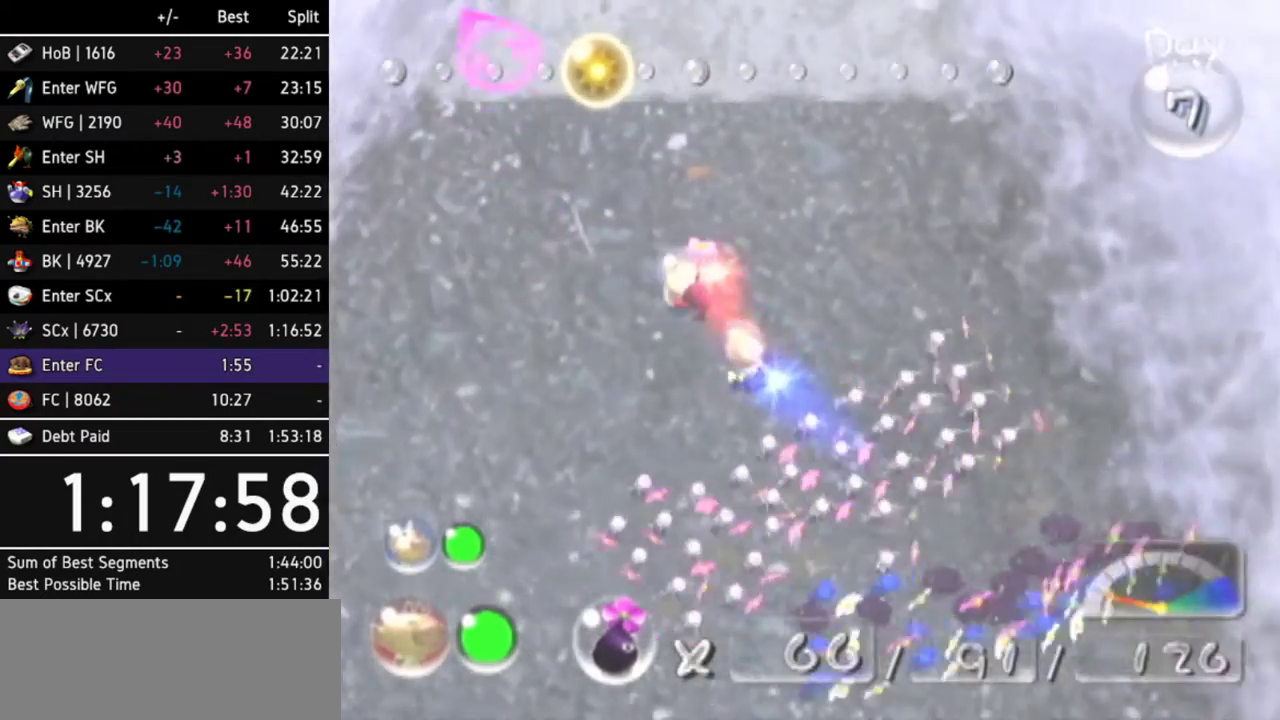
{"buttons": ["A"], "left_stick": "up"}
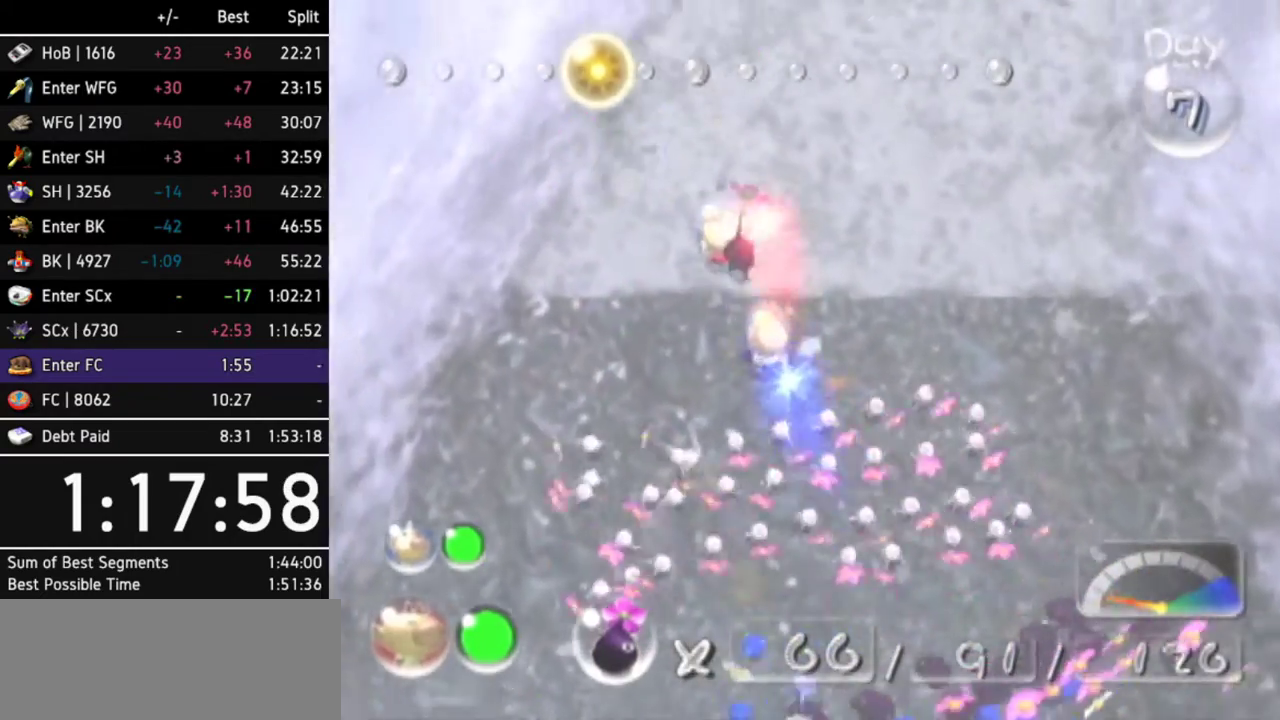
{"buttons": ["A"], "left_stick": "up"}
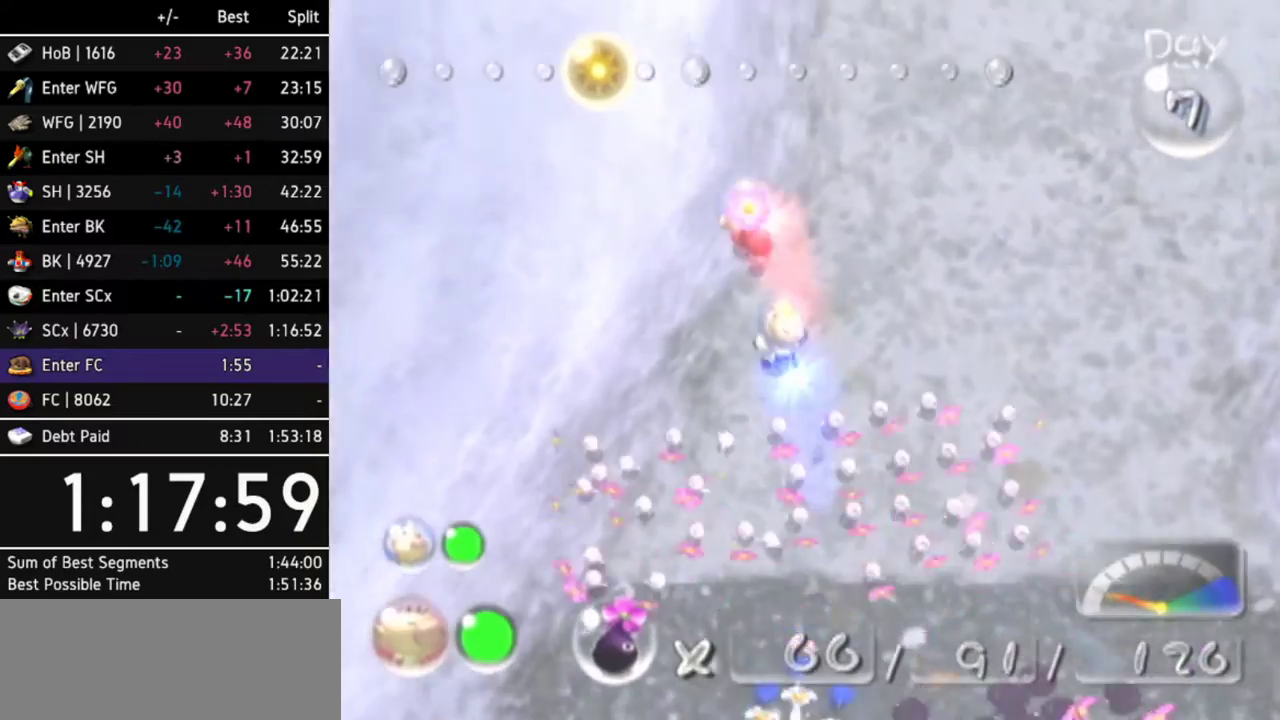
{"buttons": ["A"], "left_stick": "center"}
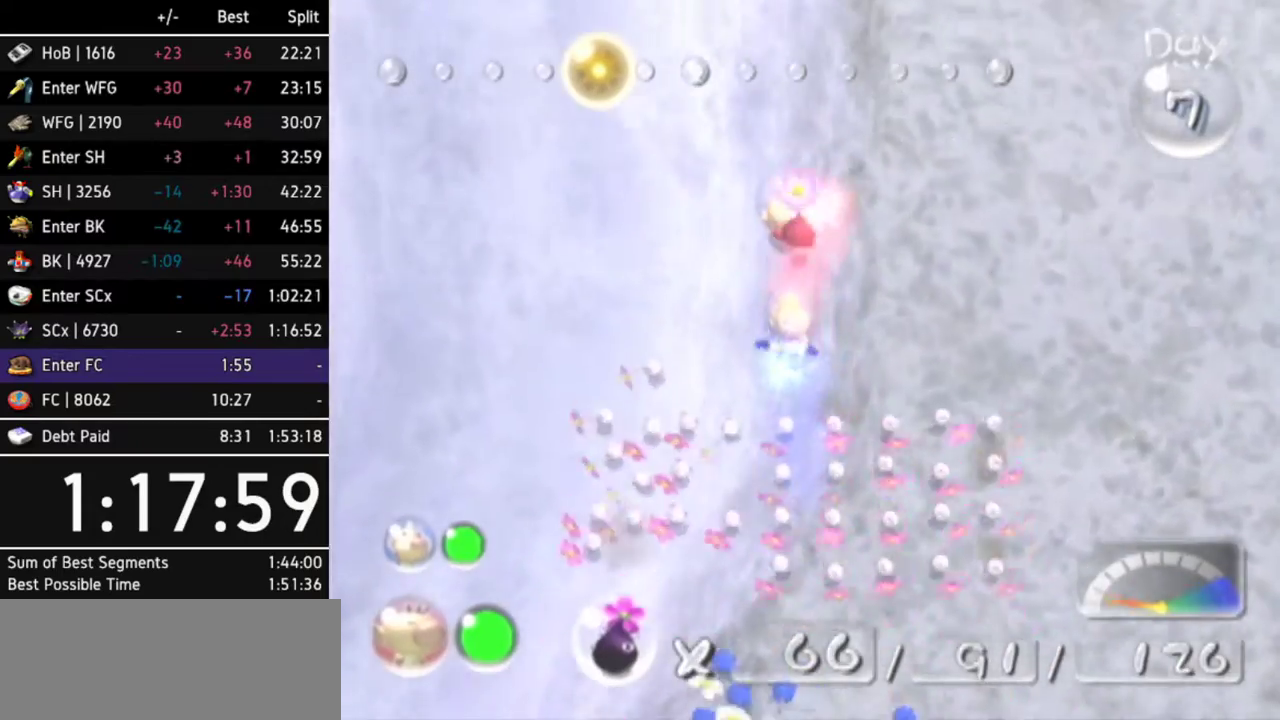
{"buttons": ["A"], "left_stick": "up"}
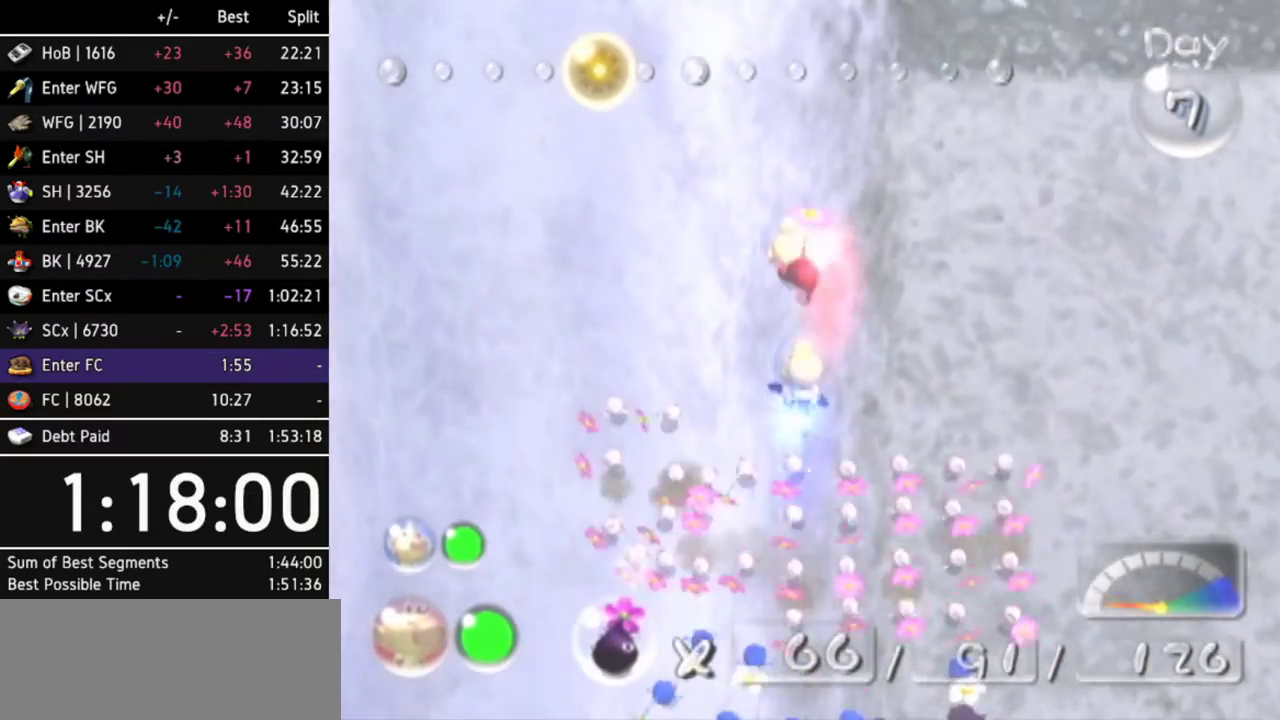
{"buttons": ["A"], "left_stick": "up"}
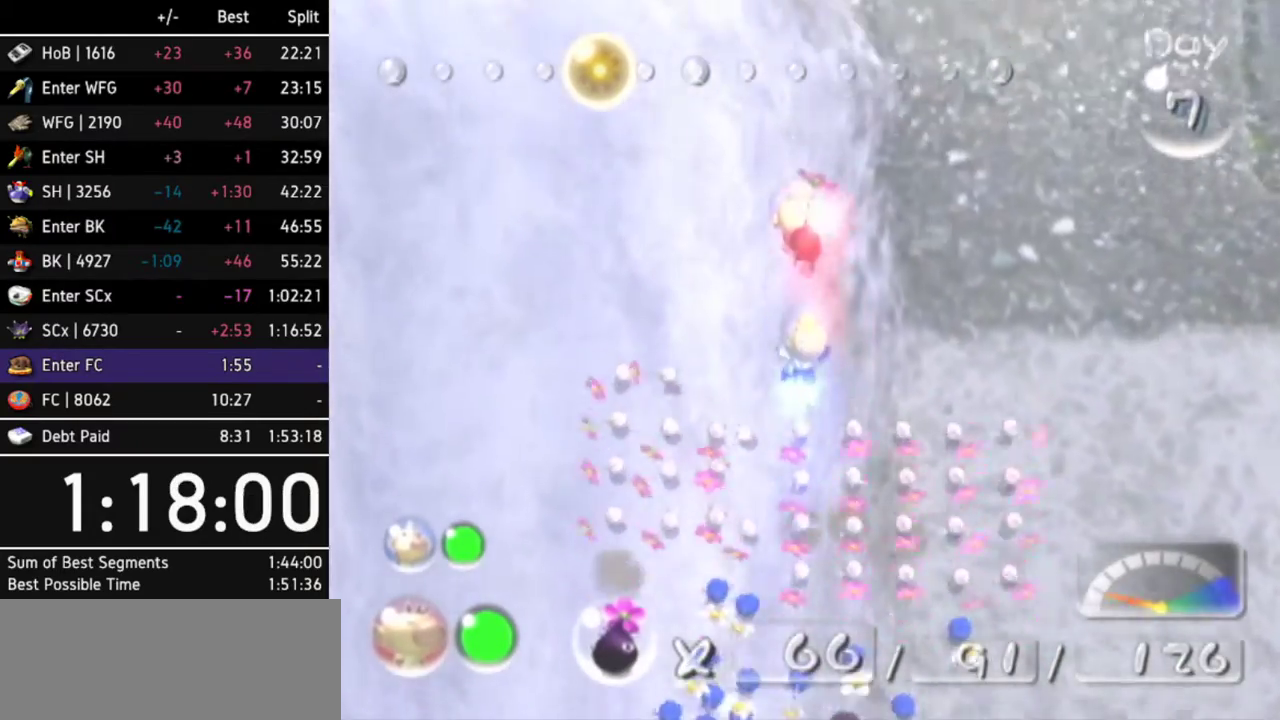
{"buttons": ["A"], "left_stick": "up"}
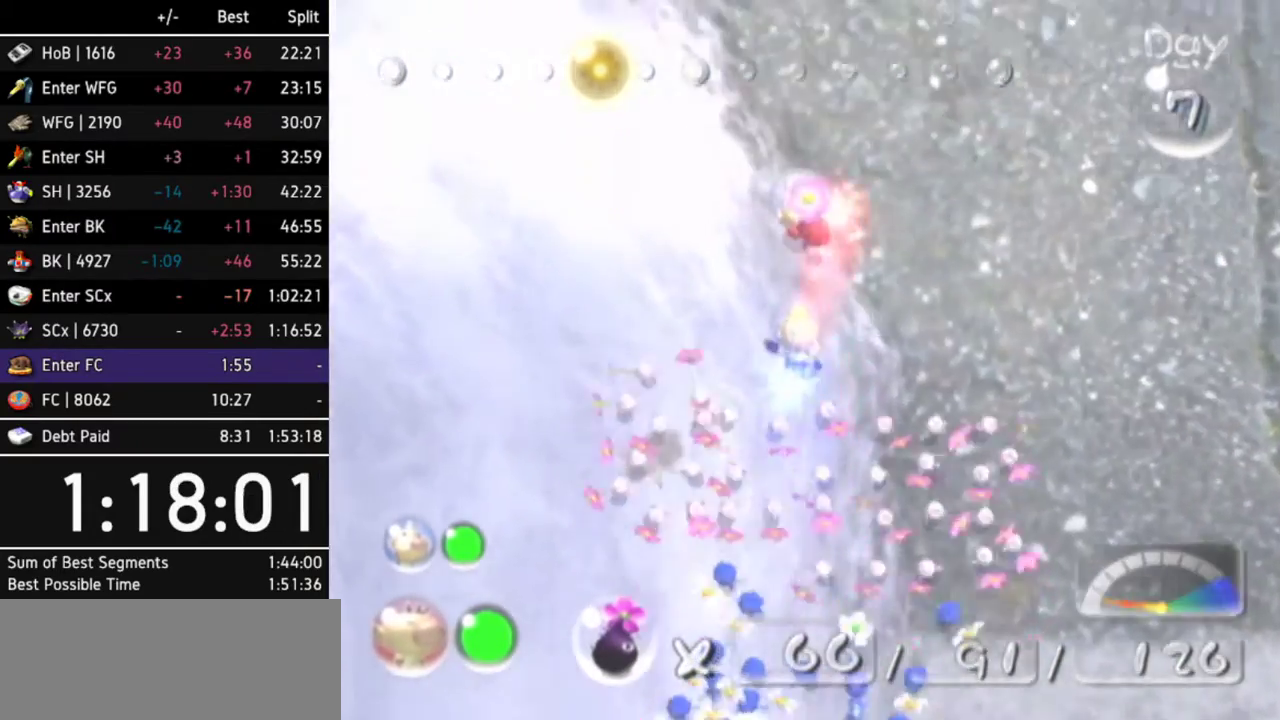
{"buttons": ["A"], "left_stick": "up"}
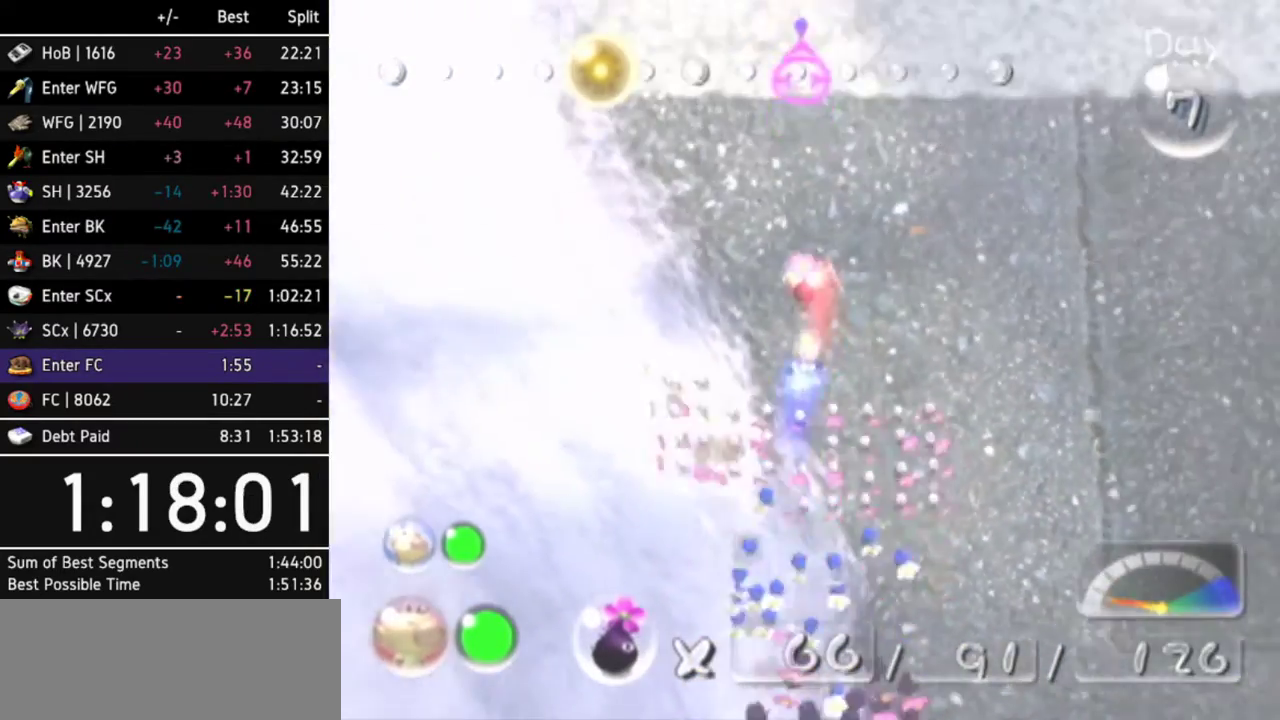
{"buttons": ["A"], "left_stick": "up"}
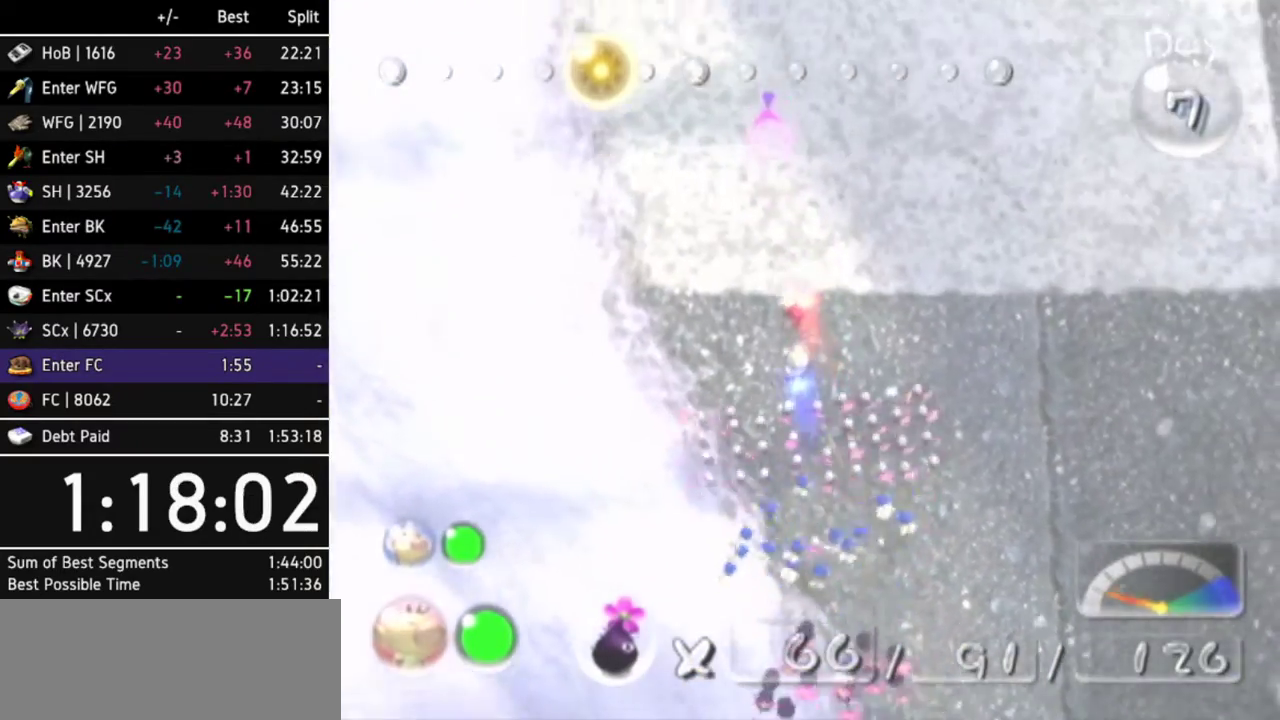
{"buttons": ["A"], "left_stick": "up"}
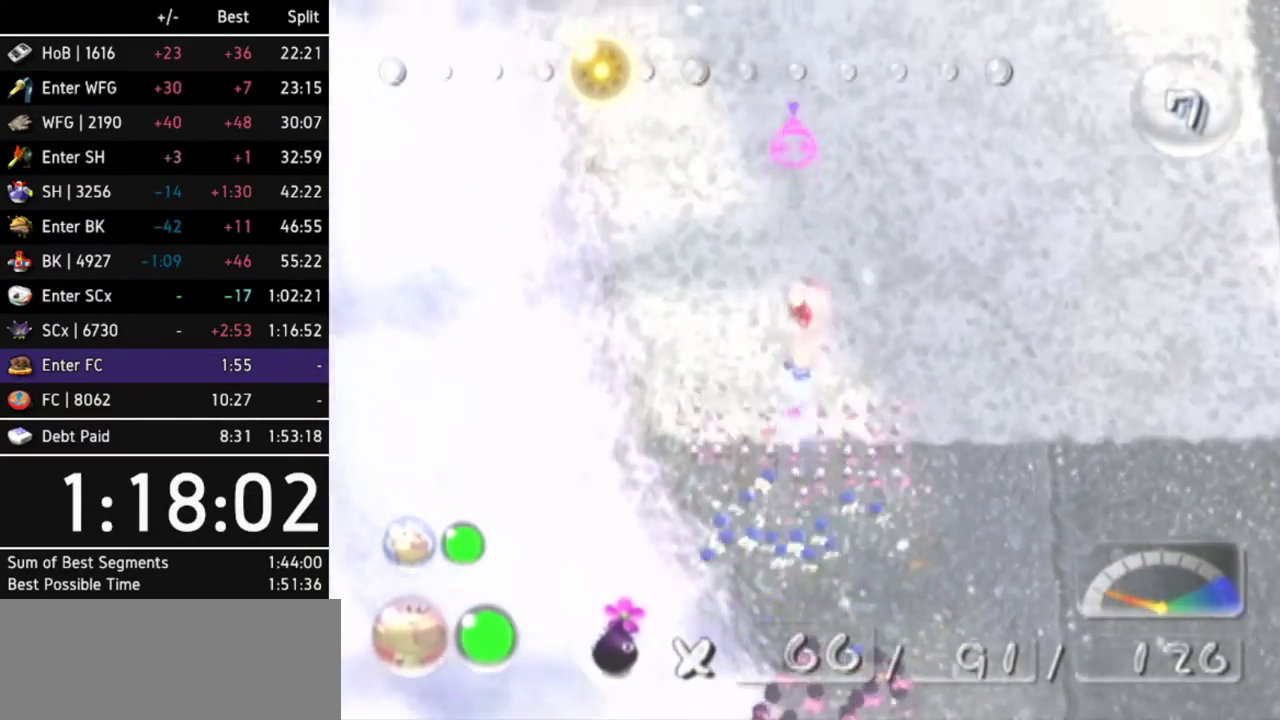
{"buttons": ["A"], "left_stick": "up"}
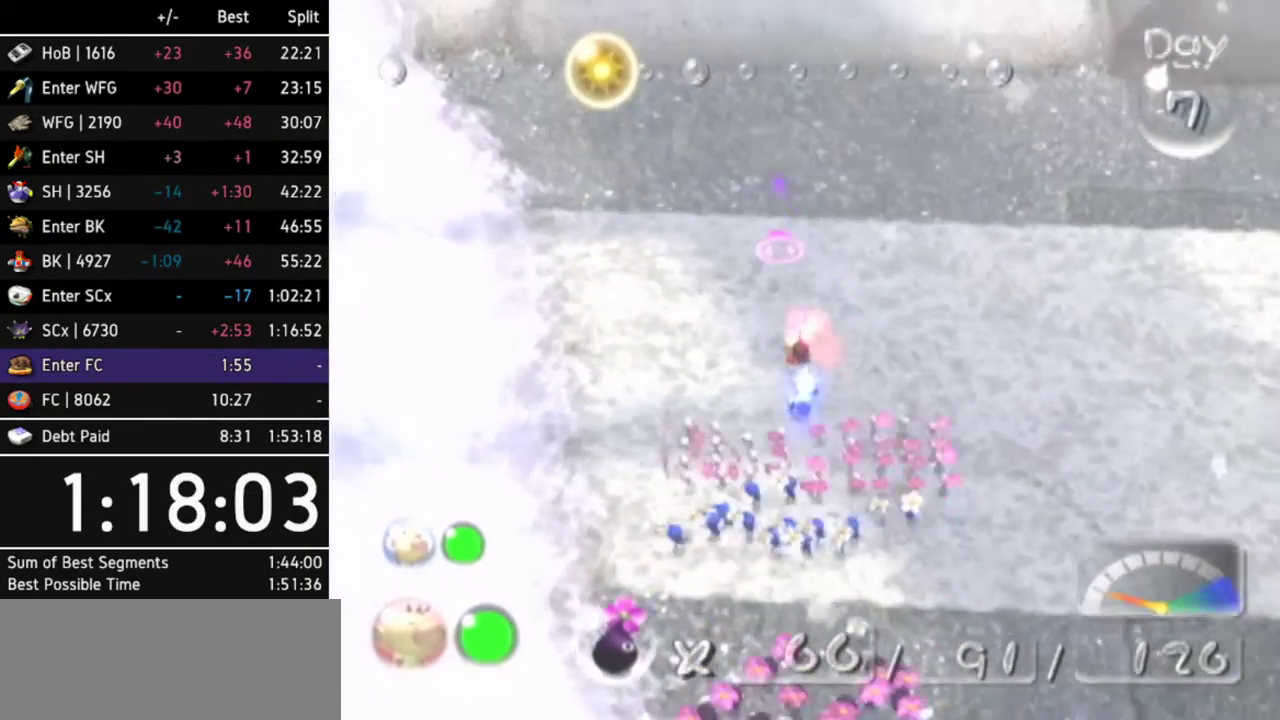
{"buttons": ["A"], "left_stick": "up"}
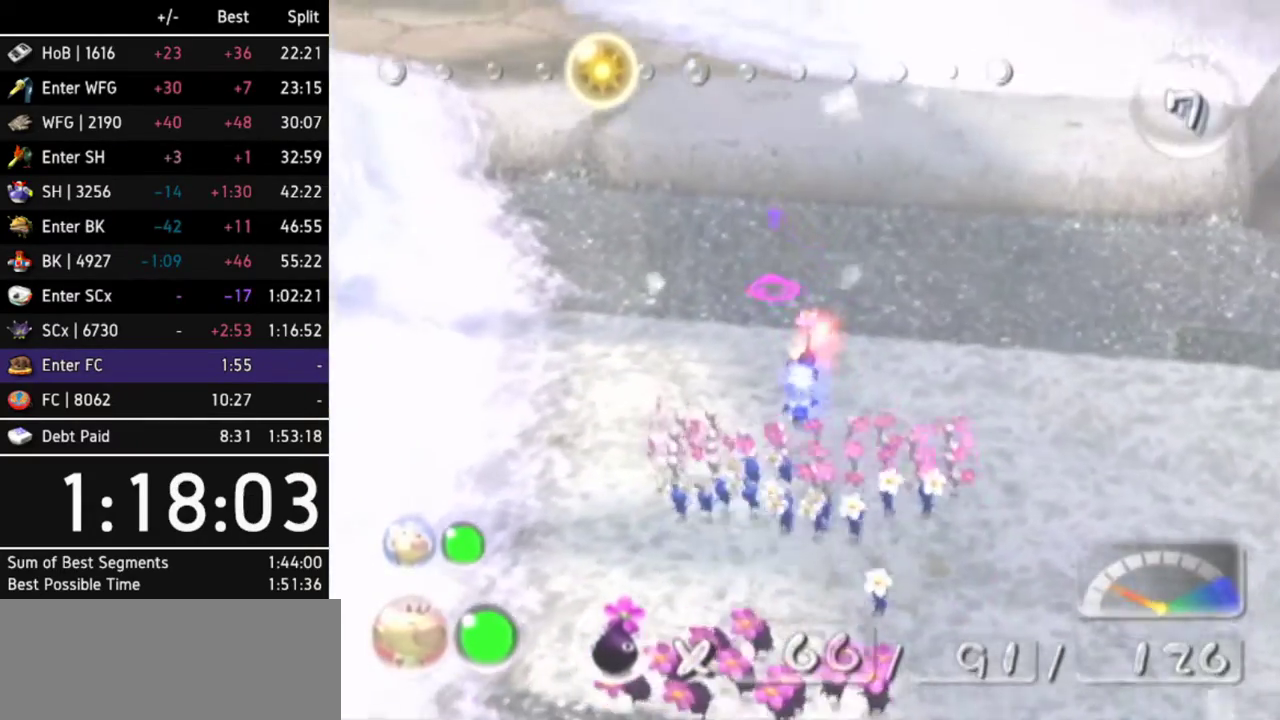
{"buttons": ["A"], "left_stick": "up"}
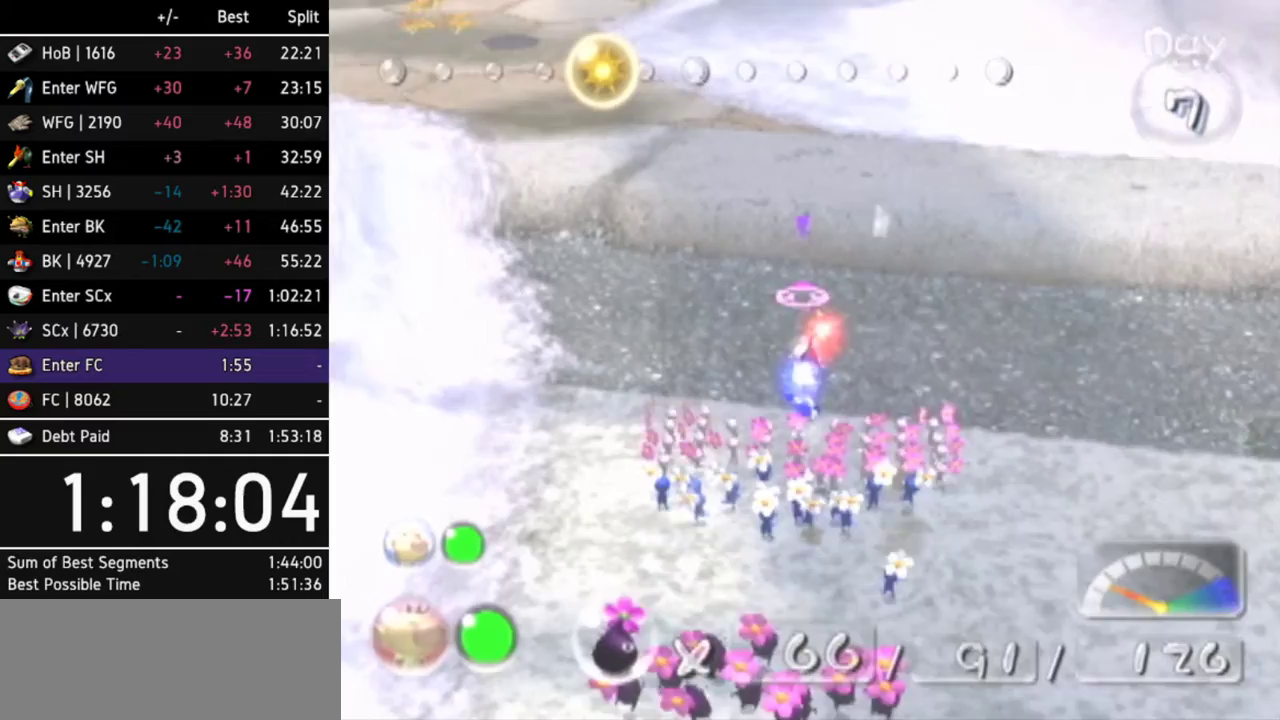
{"buttons": ["A"], "left_stick": "up-left"}
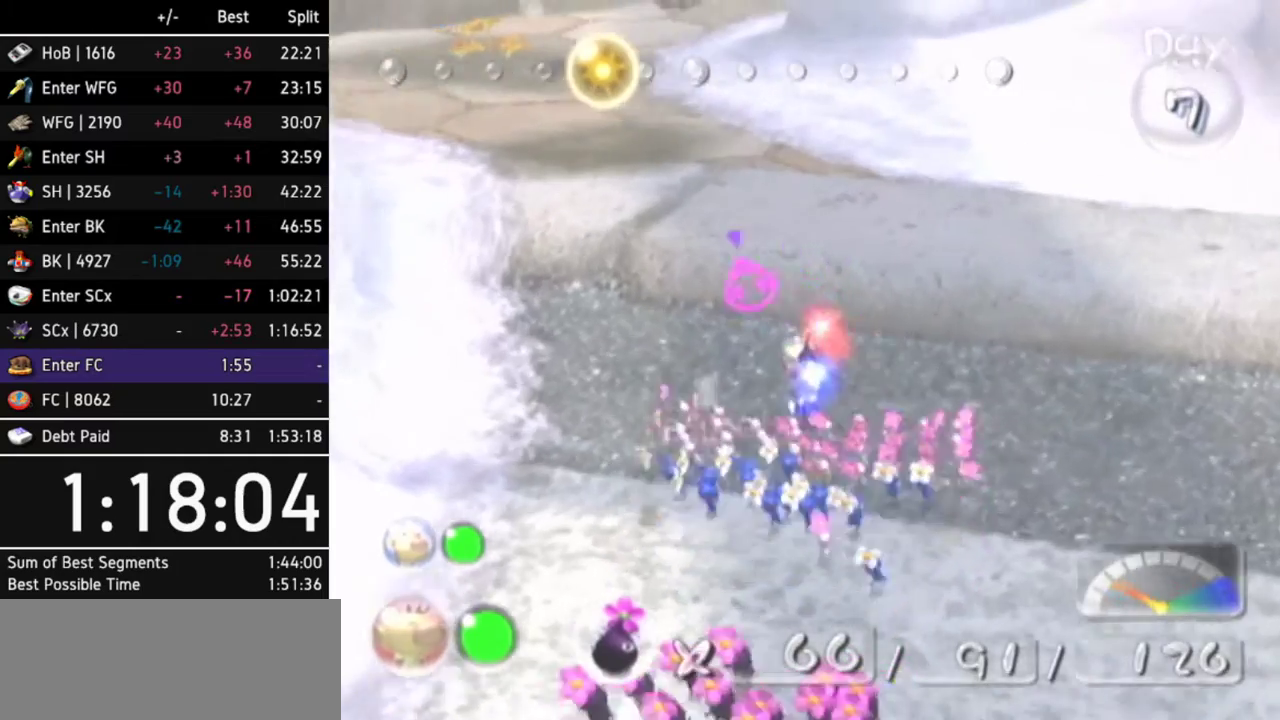
{"buttons": ["A"], "left_stick": "up-left"}
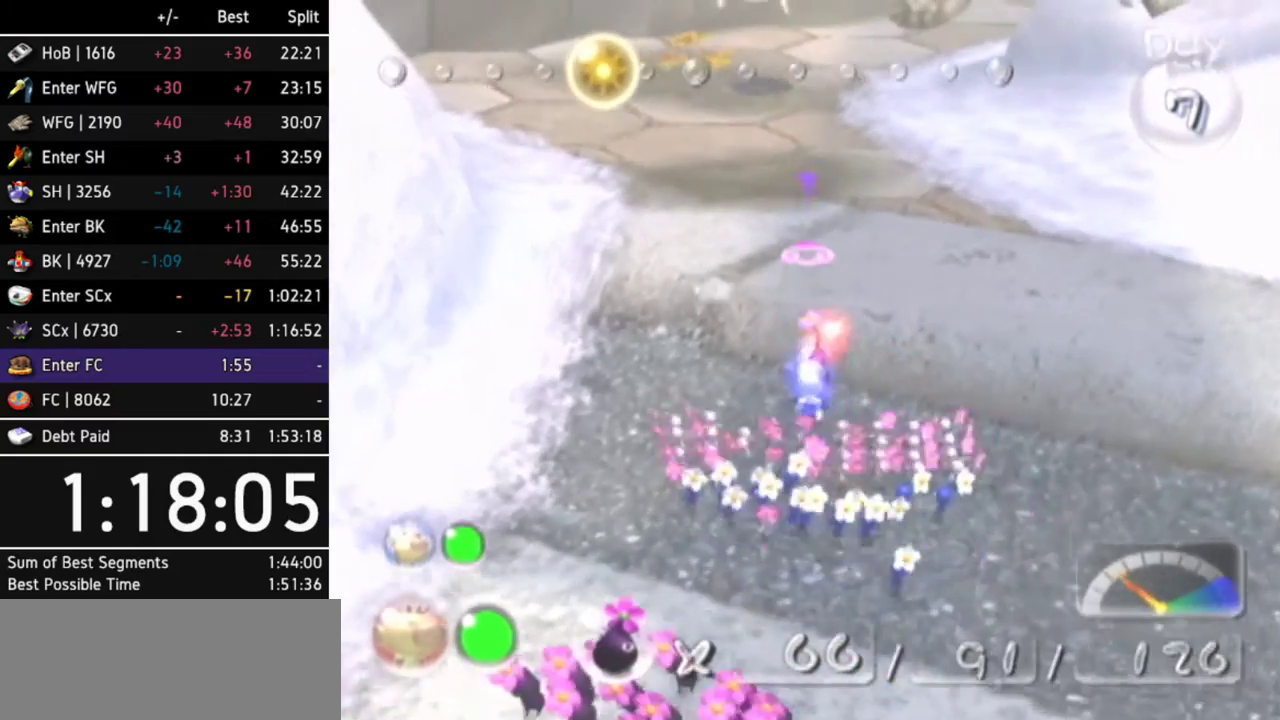
{"buttons": ["A"], "left_stick": "up"}
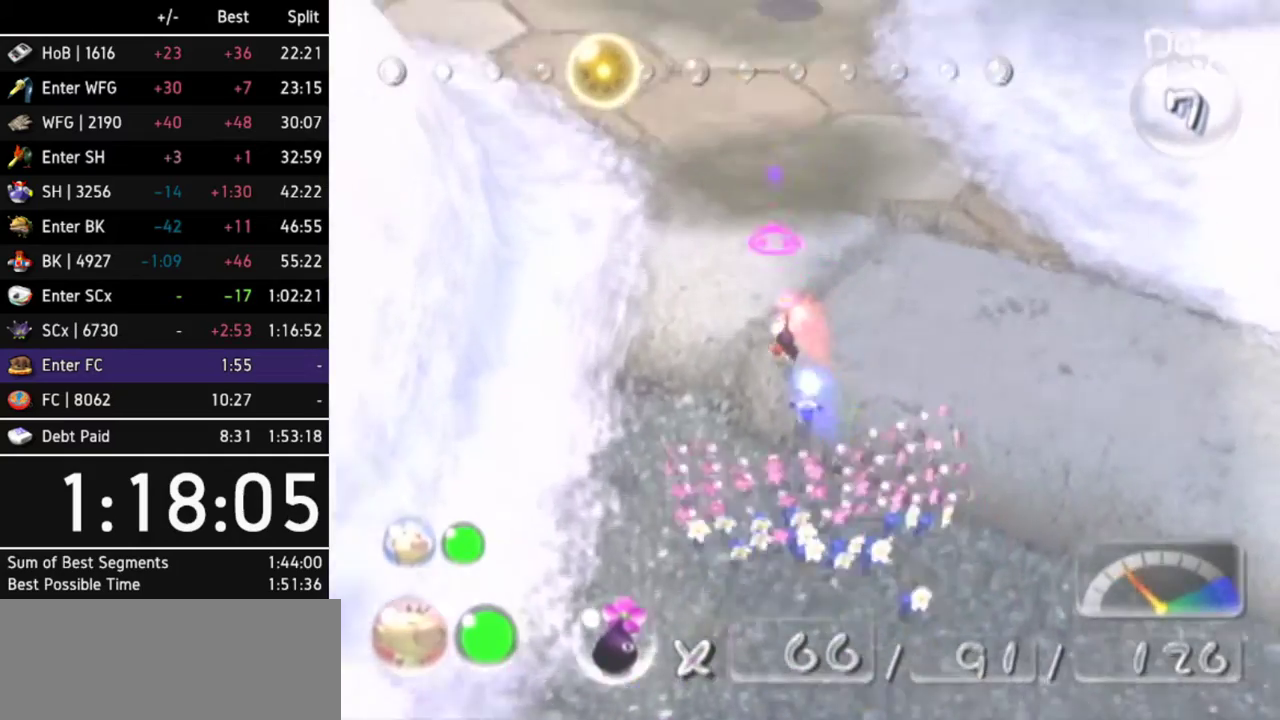
{"buttons": ["A"], "left_stick": "up"}
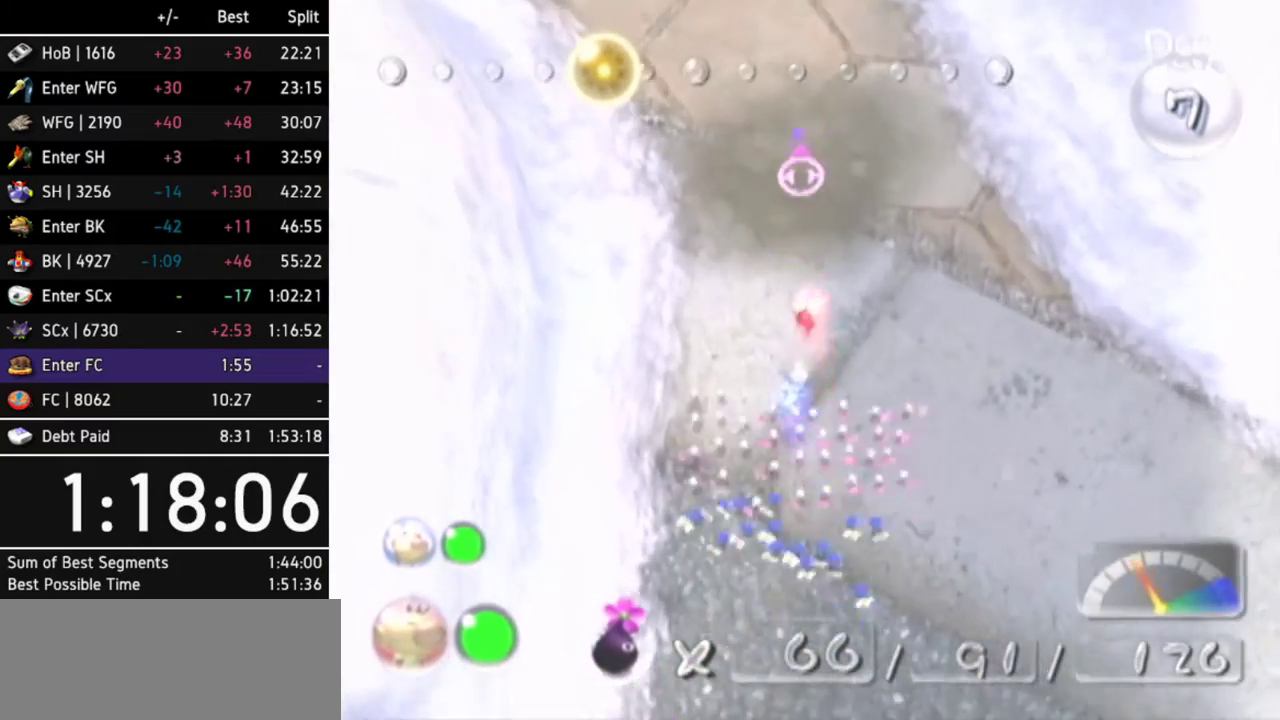
{"buttons": ["A"], "left_stick": "up"}
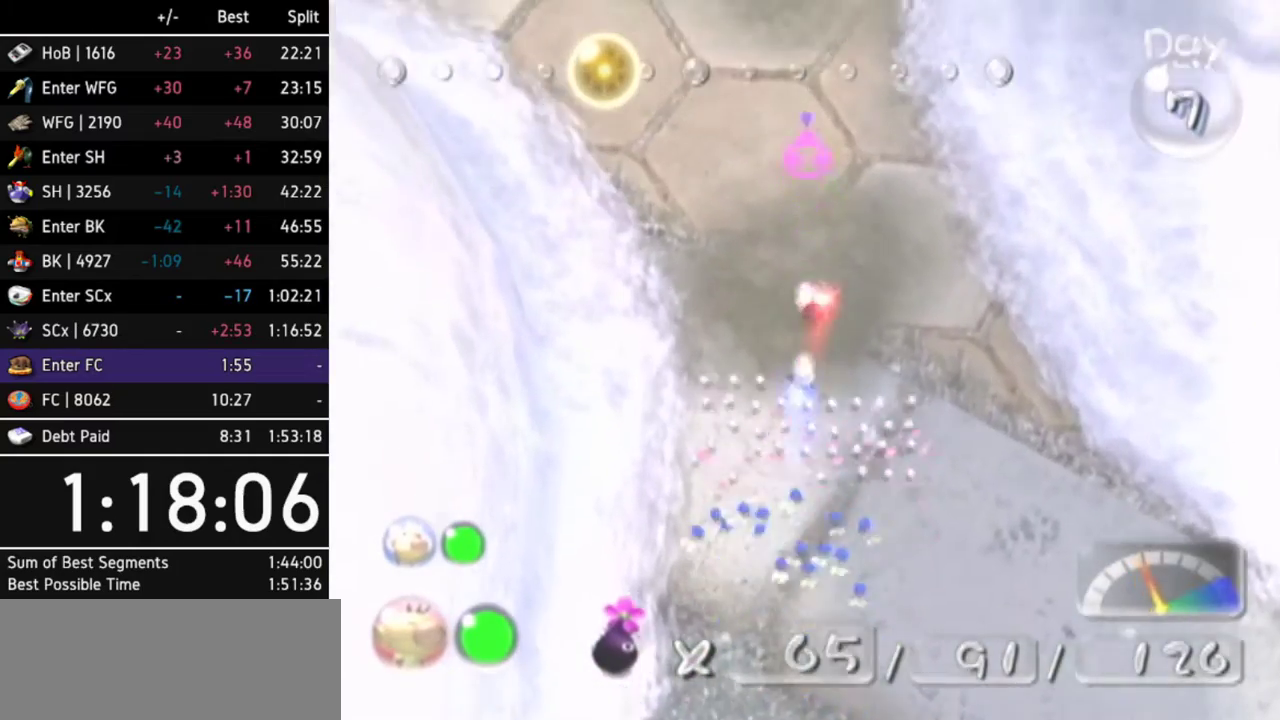
{"buttons": ["A"], "left_stick": "up"}
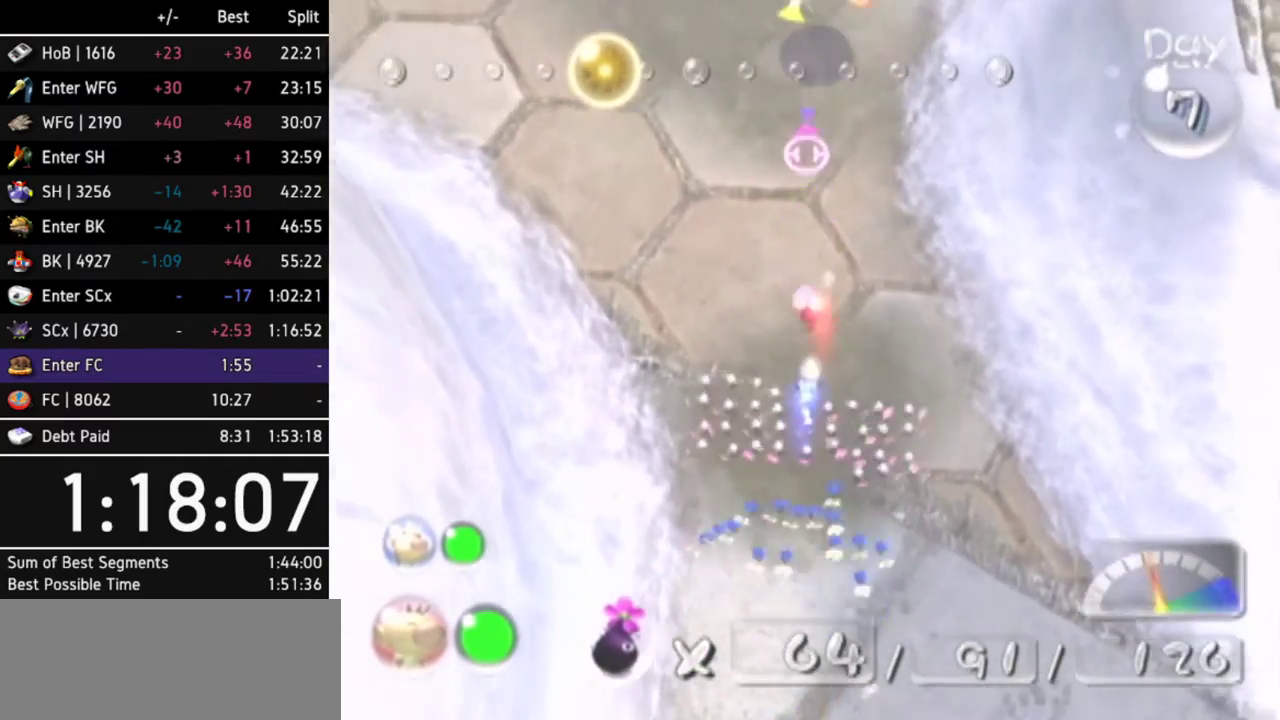
{"buttons": [], "left_stick": "center"}
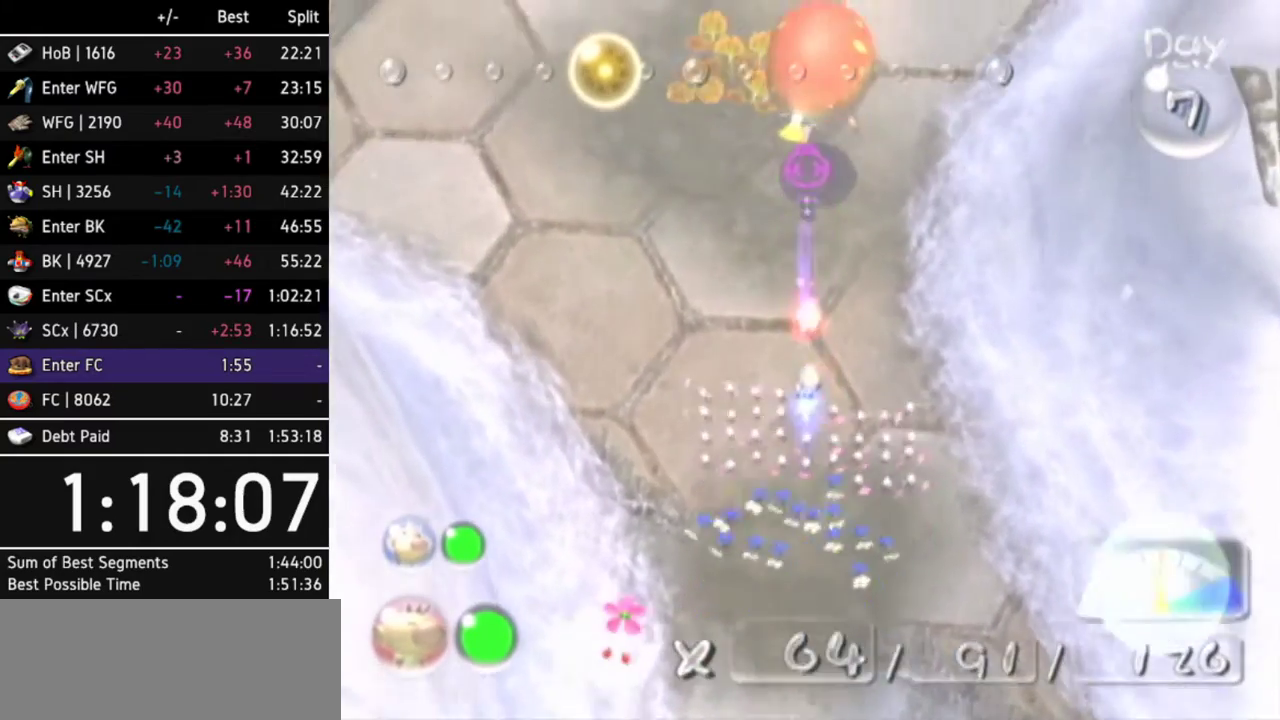
{"buttons": [], "left_stick": "up-right"}